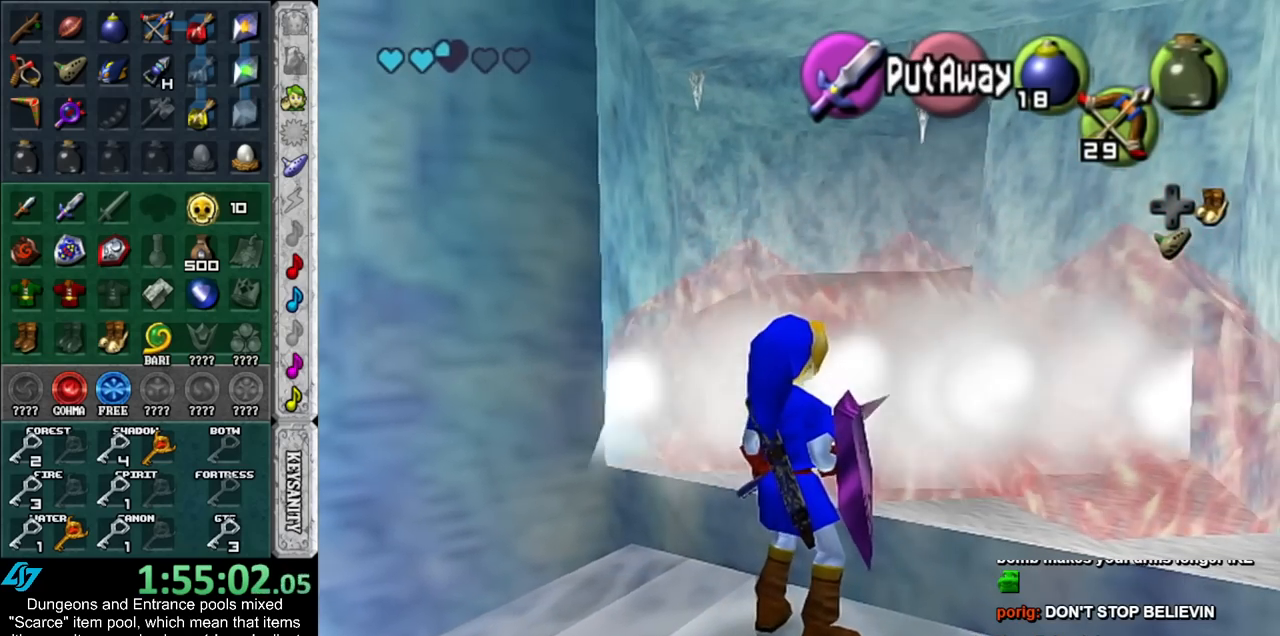
Gameplay with a controller (Nintendo layout); each line is a JSON object with the inputs held at the frame after it. "events" lists button and stick changes between this image and that frame as [ms after this image, input, new state], when the widget could be followed in between. Not read: L3 R3.
{"buttons": [], "left_stick": "up", "right_stick": "center", "events": [[100, "left_stick", "up-right"], [167, "left_stick", "up"]]}
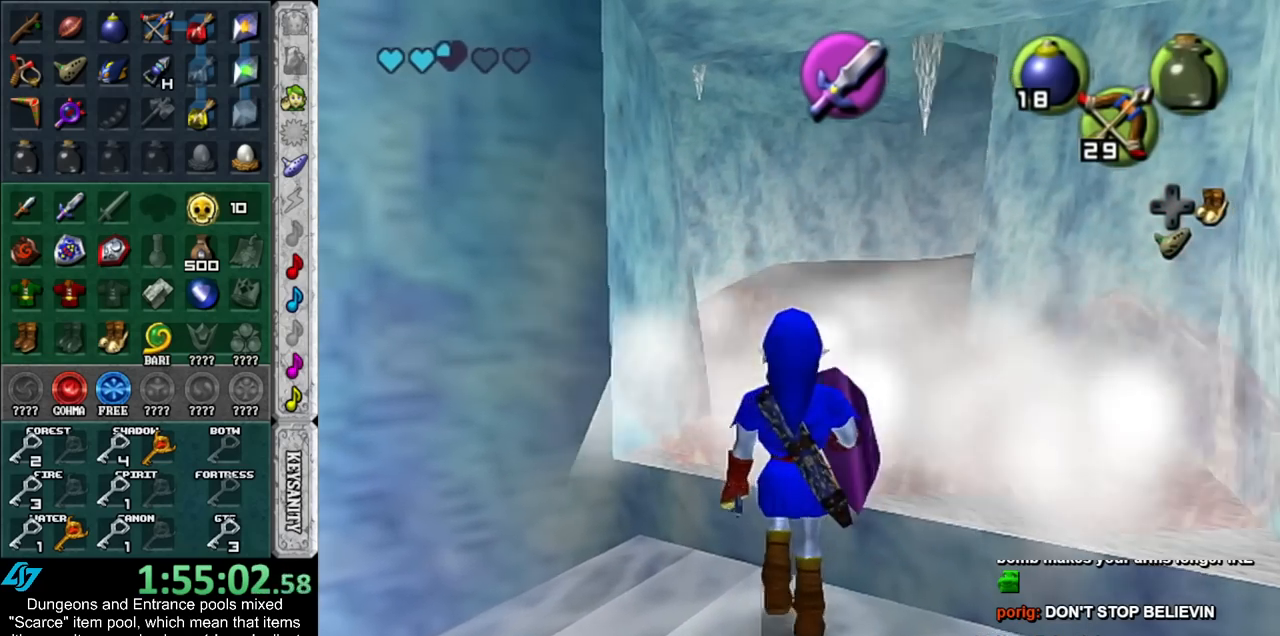
{"buttons": [], "left_stick": "up", "right_stick": "center", "events": []}
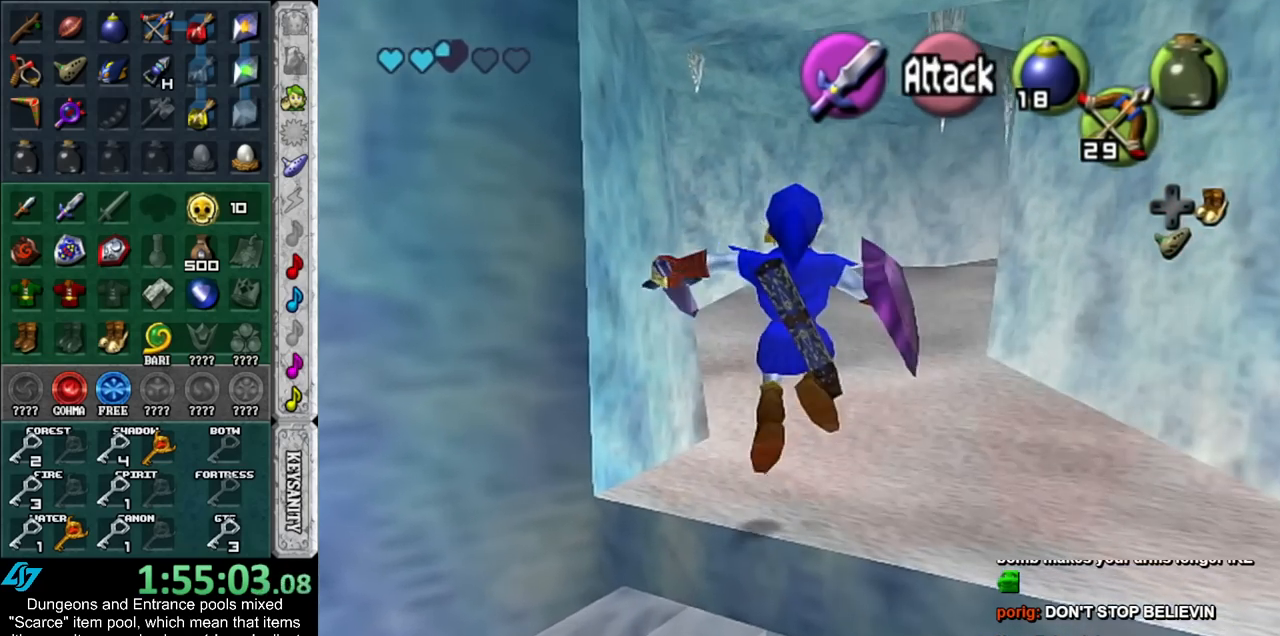
{"buttons": [], "left_stick": "up", "right_stick": "center", "events": []}
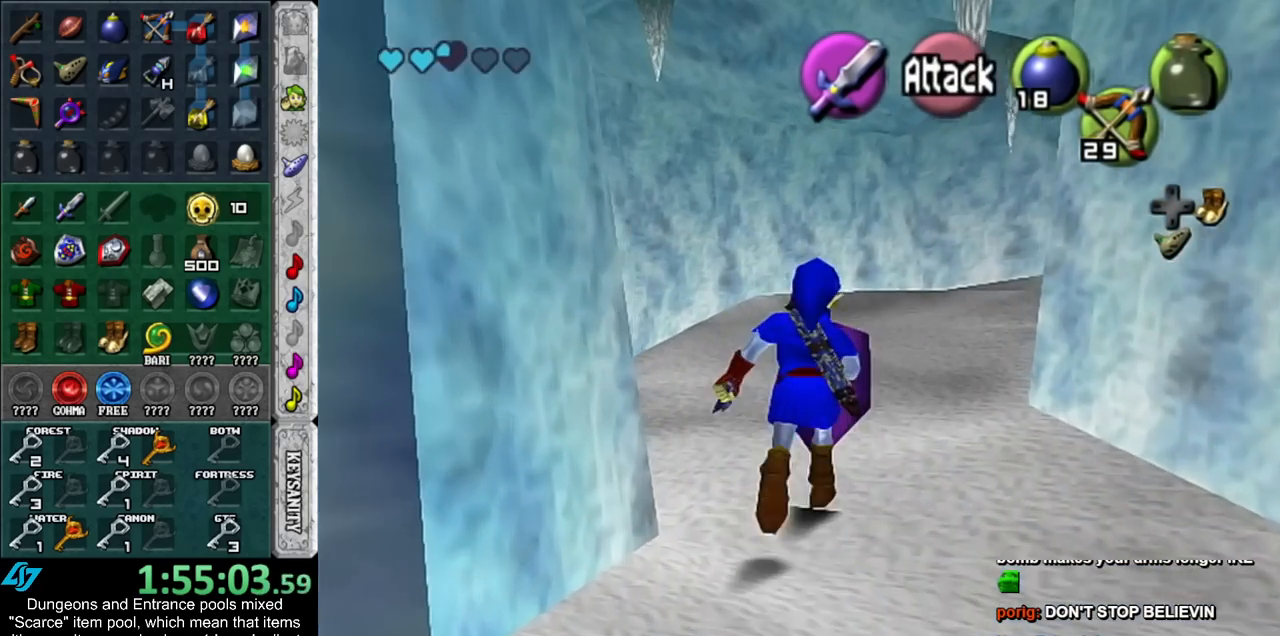
{"buttons": [], "left_stick": "up", "right_stick": "center", "events": []}
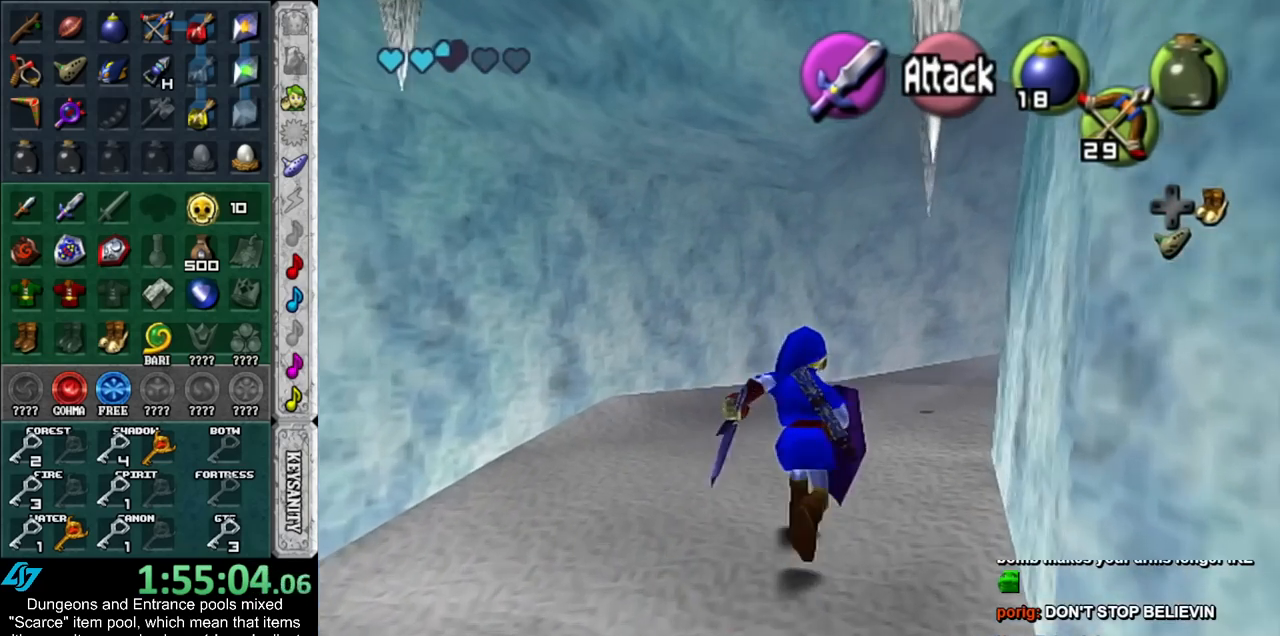
{"buttons": [], "left_stick": "up", "right_stick": "center", "events": []}
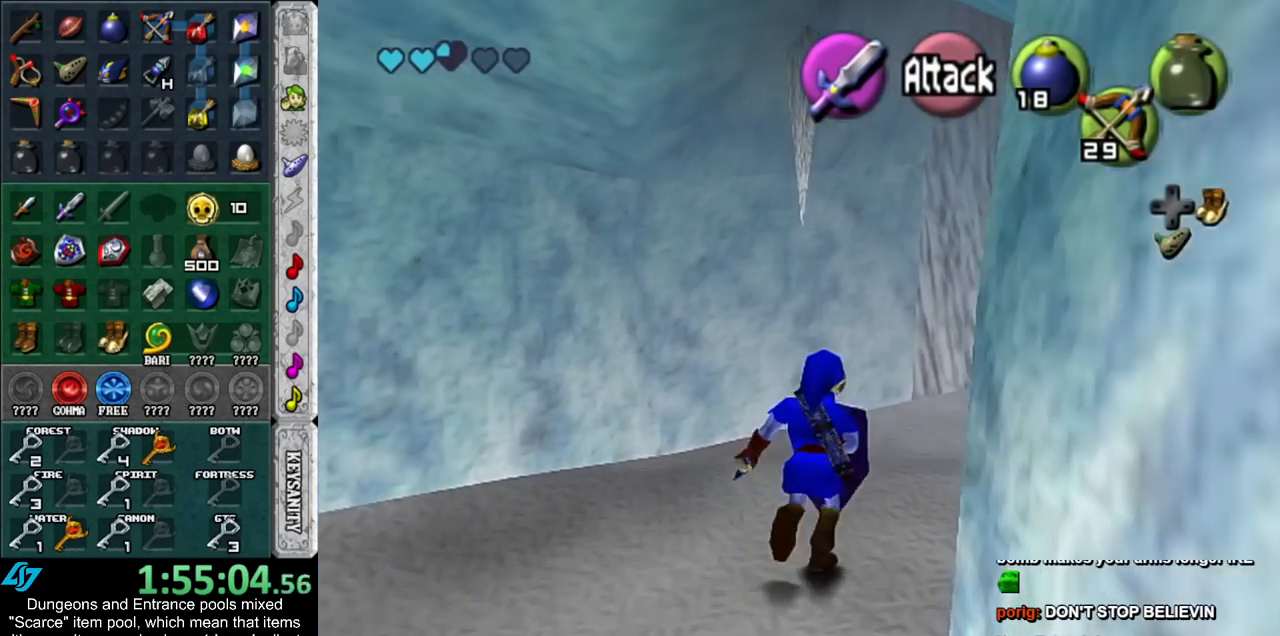
{"buttons": [], "left_stick": "up", "right_stick": "center", "events": []}
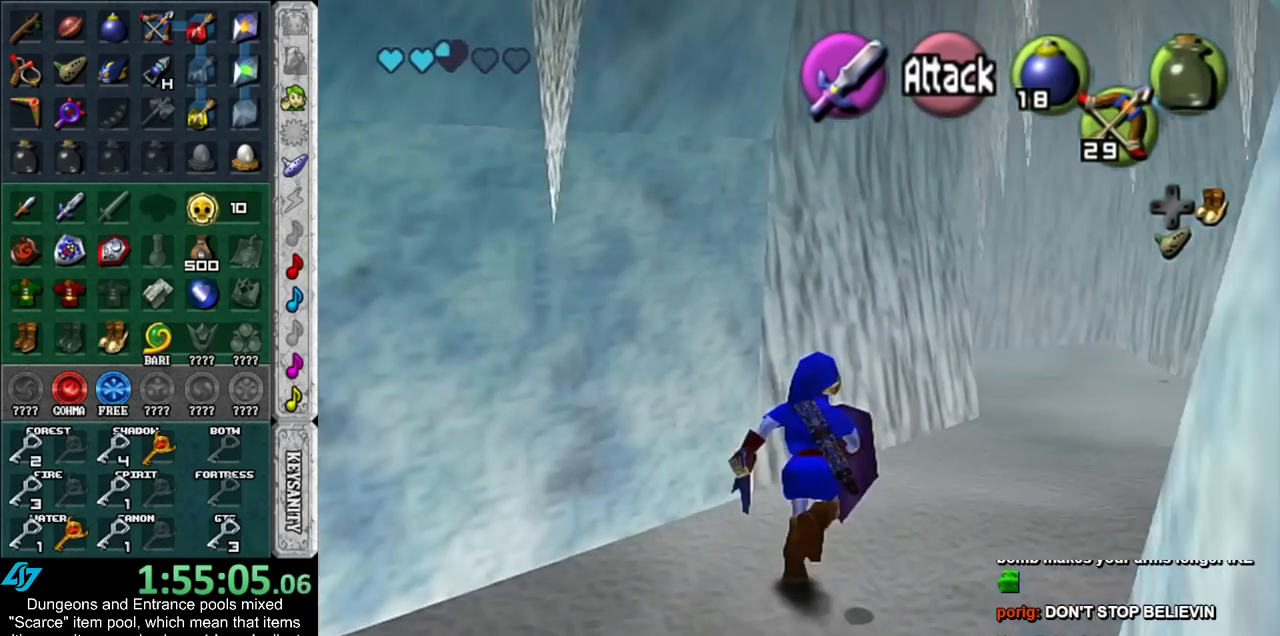
{"buttons": [], "left_stick": "up", "right_stick": "center", "events": []}
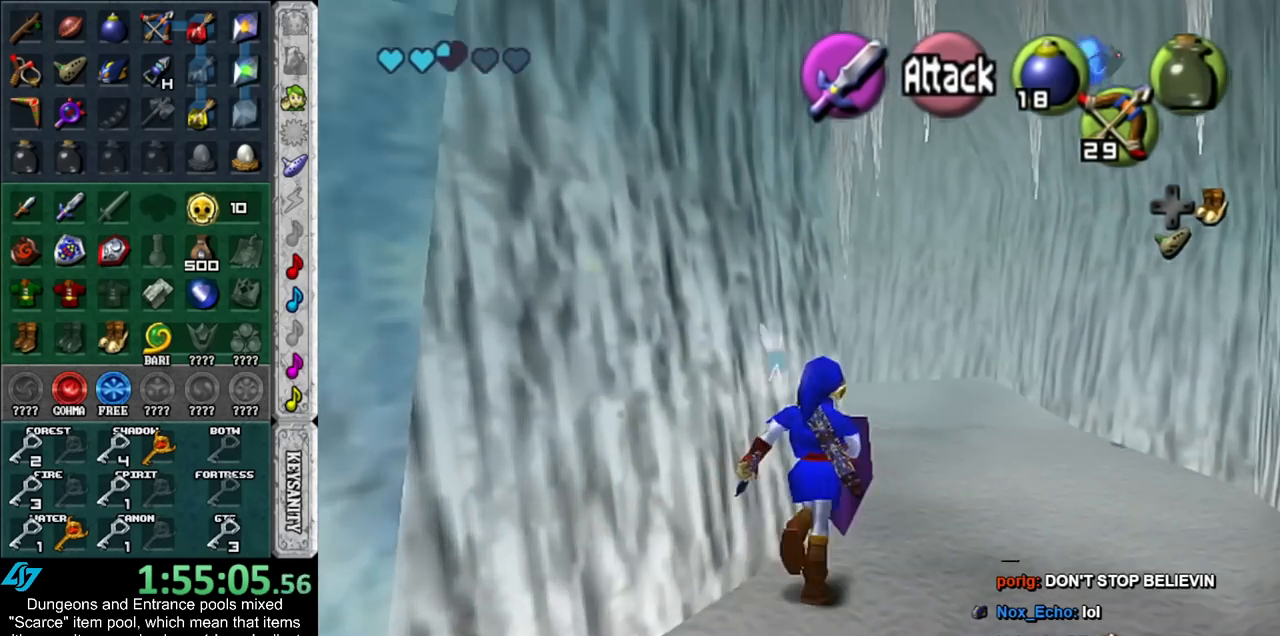
{"buttons": [], "left_stick": "up-left", "right_stick": "center", "events": [[267, "left_stick", "up-left"]]}
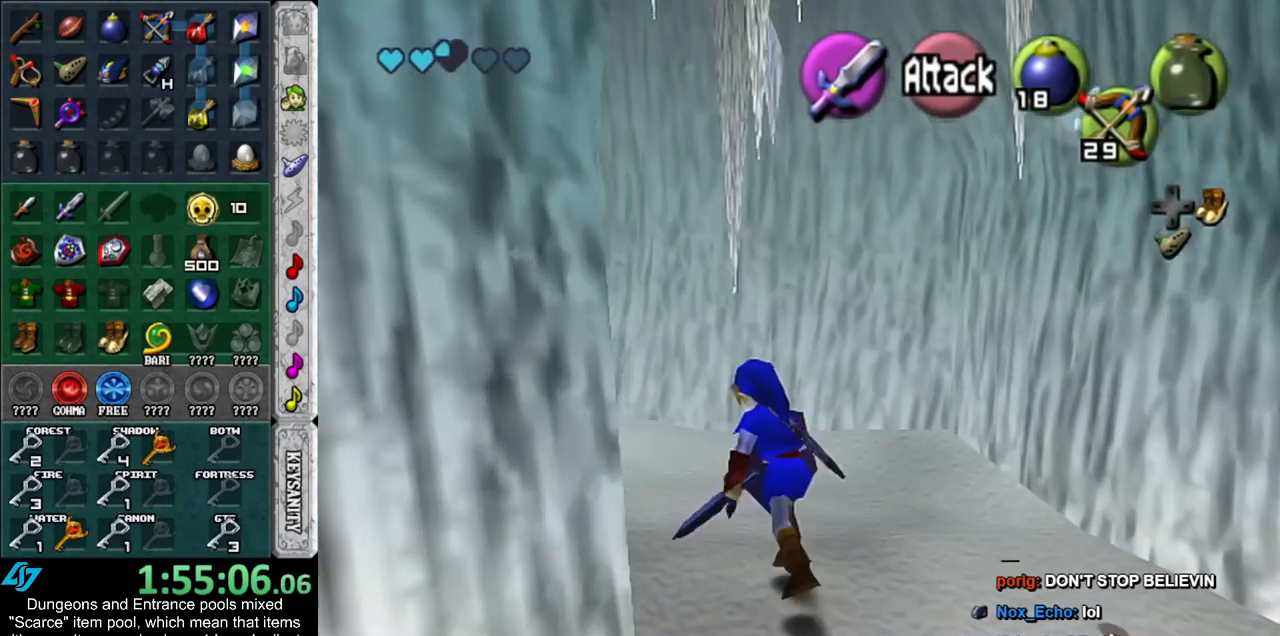
{"buttons": ["L1", "R1"], "left_stick": "center", "right_stick": "center", "events": [[350, "L1", "down"], [383, "left_stick", "center"], [450, "R1", "down"]]}
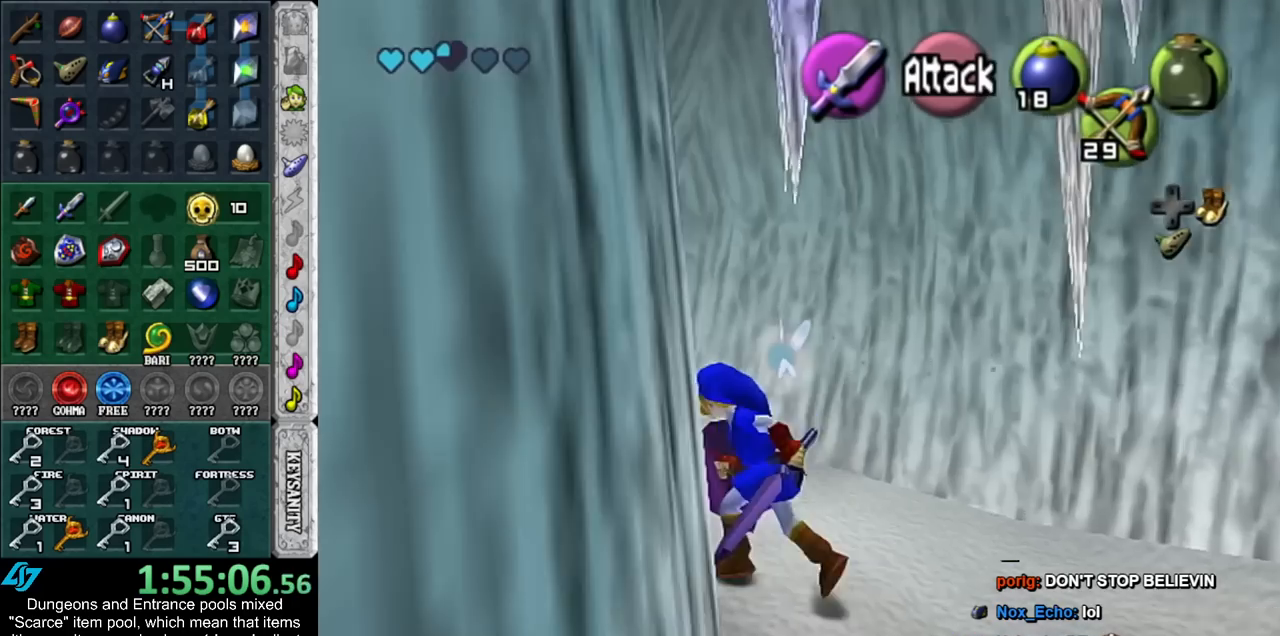
{"buttons": [], "left_stick": "up", "right_stick": "center", "events": [[17, "L1", "up"], [50, "B", "down"], [167, "B", "up"], [233, "R1", "up"], [267, "left_stick", "up"]]}
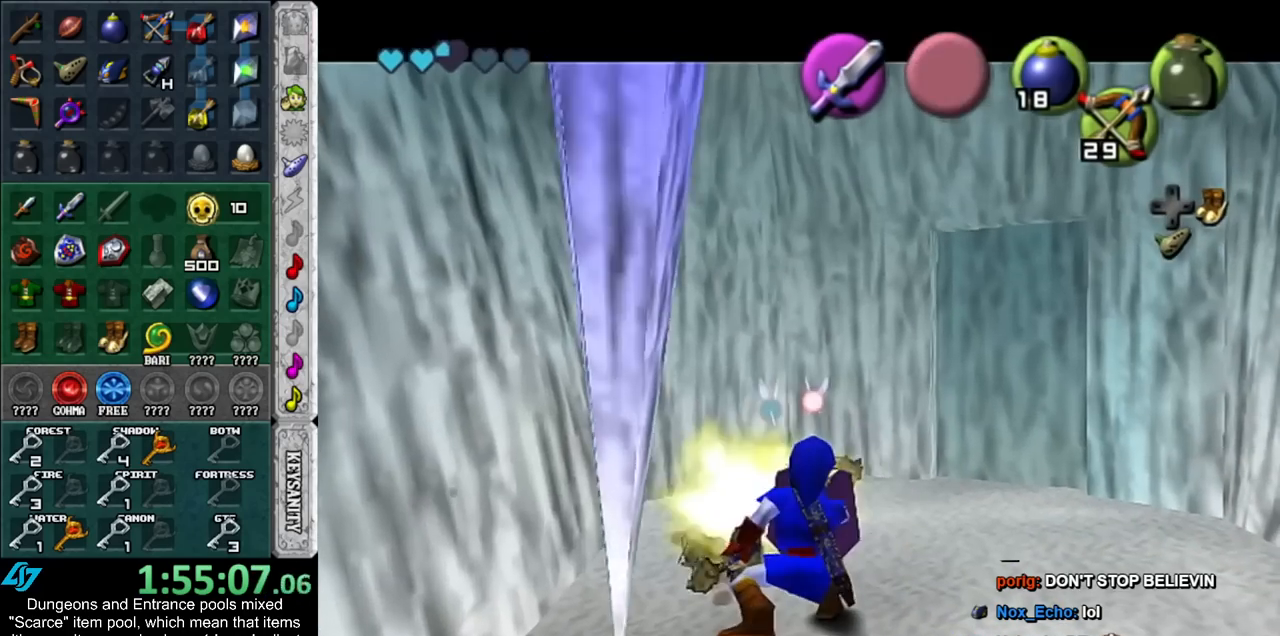
{"buttons": ["X"], "left_stick": "center", "right_stick": "center", "events": [[133, "left_stick", "center"], [267, "X", "down"], [350, "X", "up"], [450, "X", "down"]]}
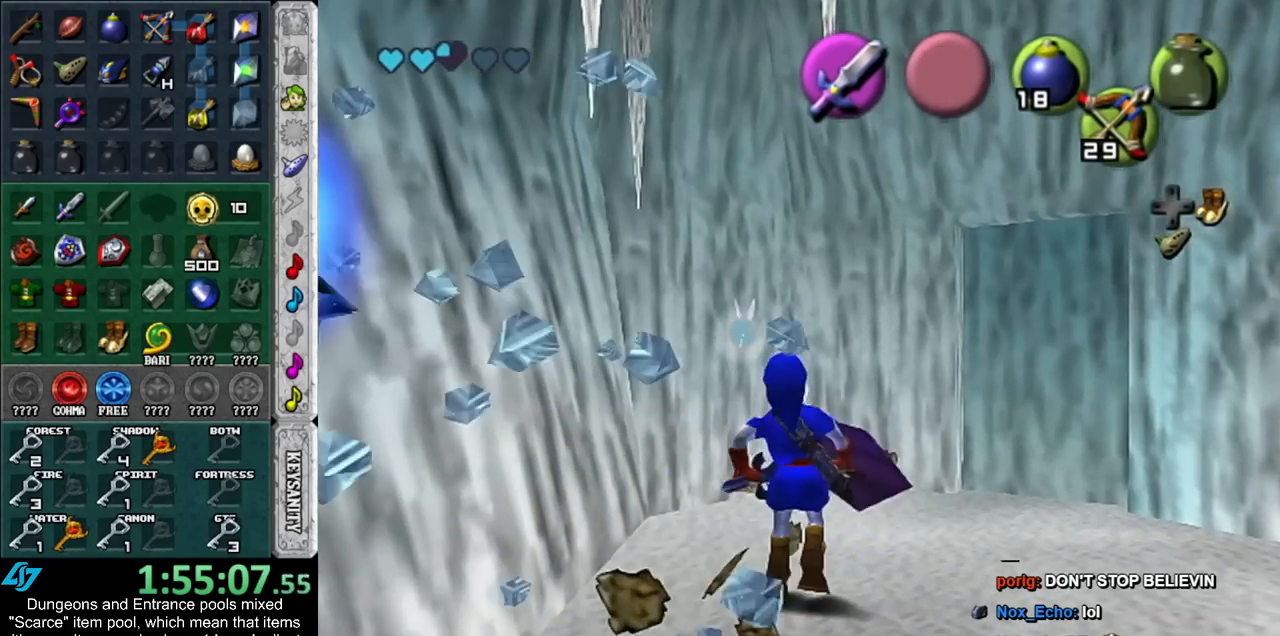
{"buttons": [], "left_stick": "center", "right_stick": "center", "events": [[17, "X", "up"], [117, "X", "down"], [200, "X", "up"]]}
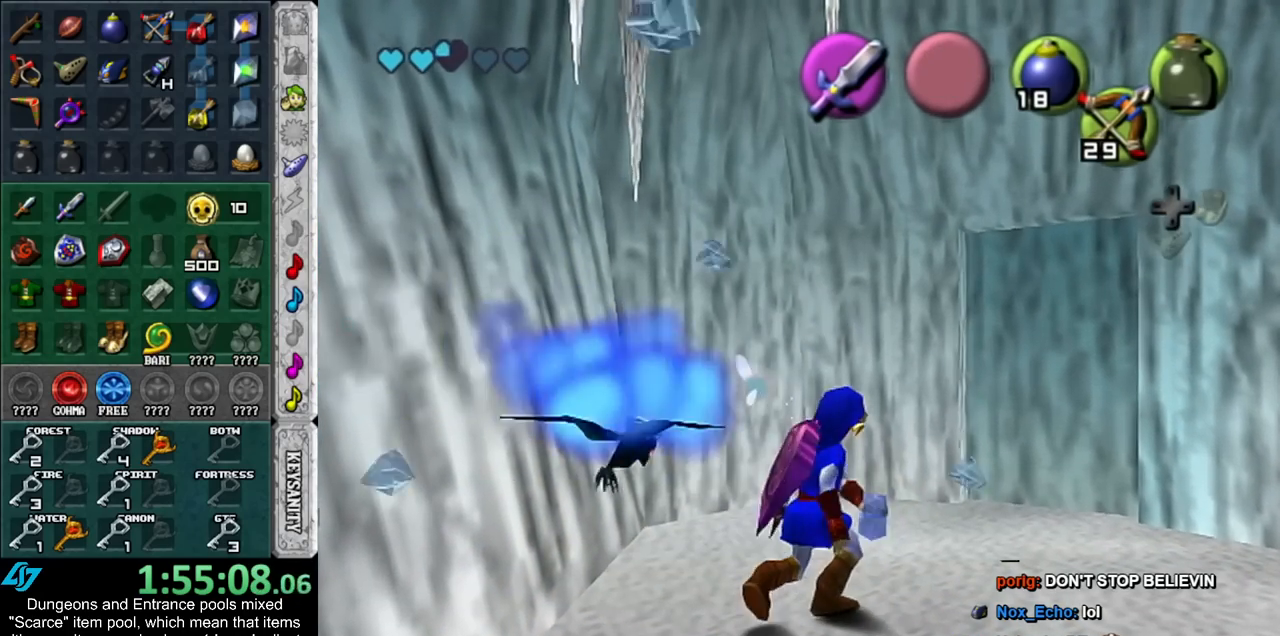
{"buttons": ["R1"], "left_stick": "up", "right_stick": "center", "events": [[133, "left_stick", "up"], [350, "R1", "down"]]}
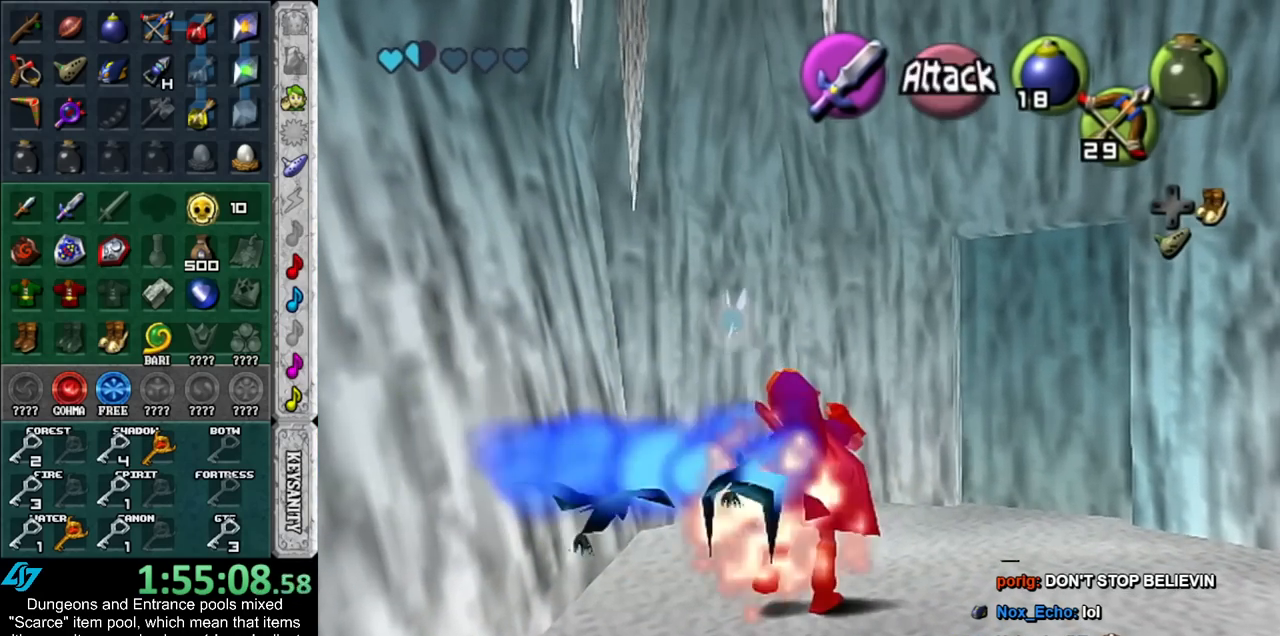
{"buttons": ["A", "B"], "left_stick": "down-left", "right_stick": "center", "events": [[67, "left_stick", "center"], [200, "R1", "up"], [300, "left_stick", "up-right"], [383, "A", "down"], [383, "B", "down"], [450, "left_stick", "down-left"]]}
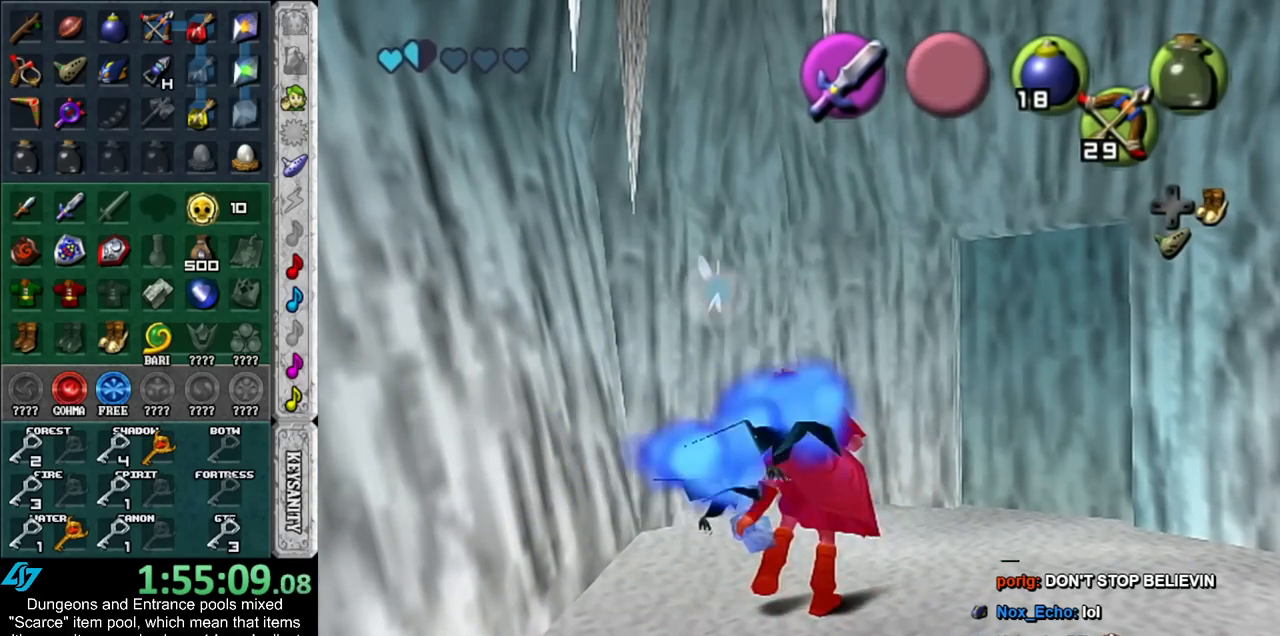
{"buttons": ["A", "B"], "left_stick": "up-left", "right_stick": "center", "events": [[17, "A", "up"], [17, "B", "up"], [17, "left_stick", "right"], [83, "A", "down"], [83, "B", "down"], [100, "left_stick", "left"], [167, "A", "up"], [200, "B", "up"], [200, "left_stick", "right"], [267, "A", "down"], [267, "B", "down"], [300, "left_stick", "up-left"], [333, "A", "up"], [350, "B", "up"], [350, "left_stick", "right"], [450, "A", "down"], [450, "B", "down"], [483, "left_stick", "up-left"]]}
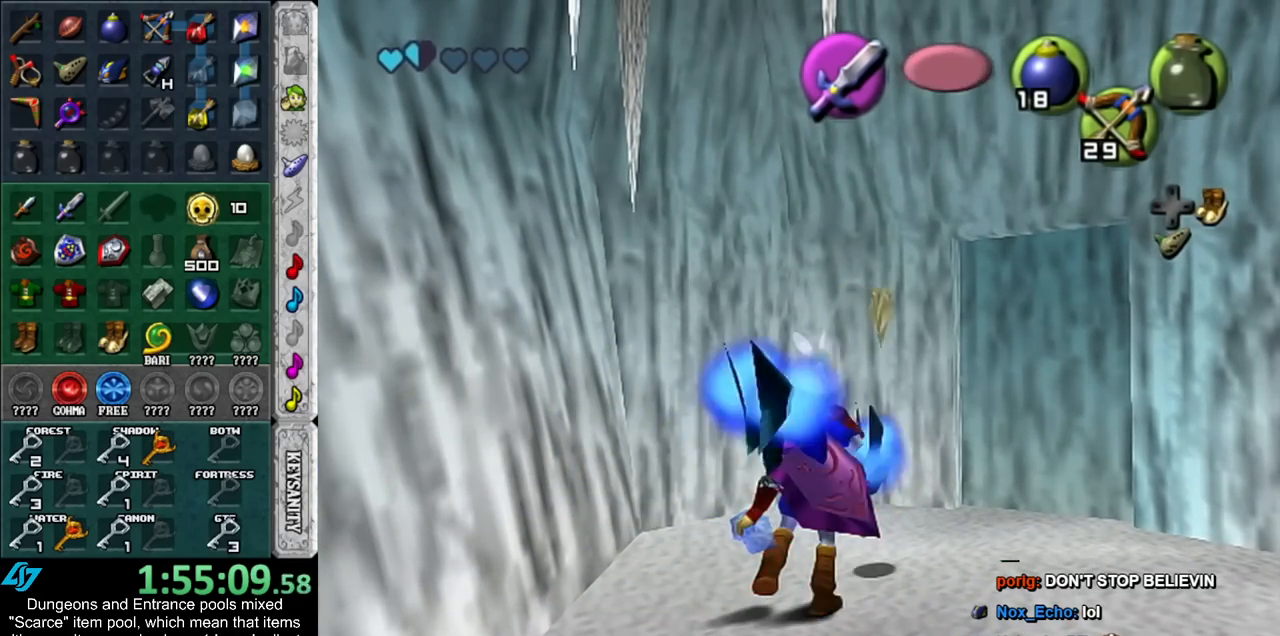
{"buttons": ["B"], "left_stick": "down-right", "right_stick": "center", "events": [[17, "left_stick", "right"], [50, "A", "up"], [50, "B", "up"], [100, "A", "down"], [100, "left_stick", "up"], [133, "B", "down"], [167, "left_stick", "left"], [233, "A", "up"], [233, "B", "up"], [267, "left_stick", "right"], [333, "left_stick", "up"], [400, "B", "down"], [400, "left_stick", "left"], [450, "left_stick", "down-right"]]}
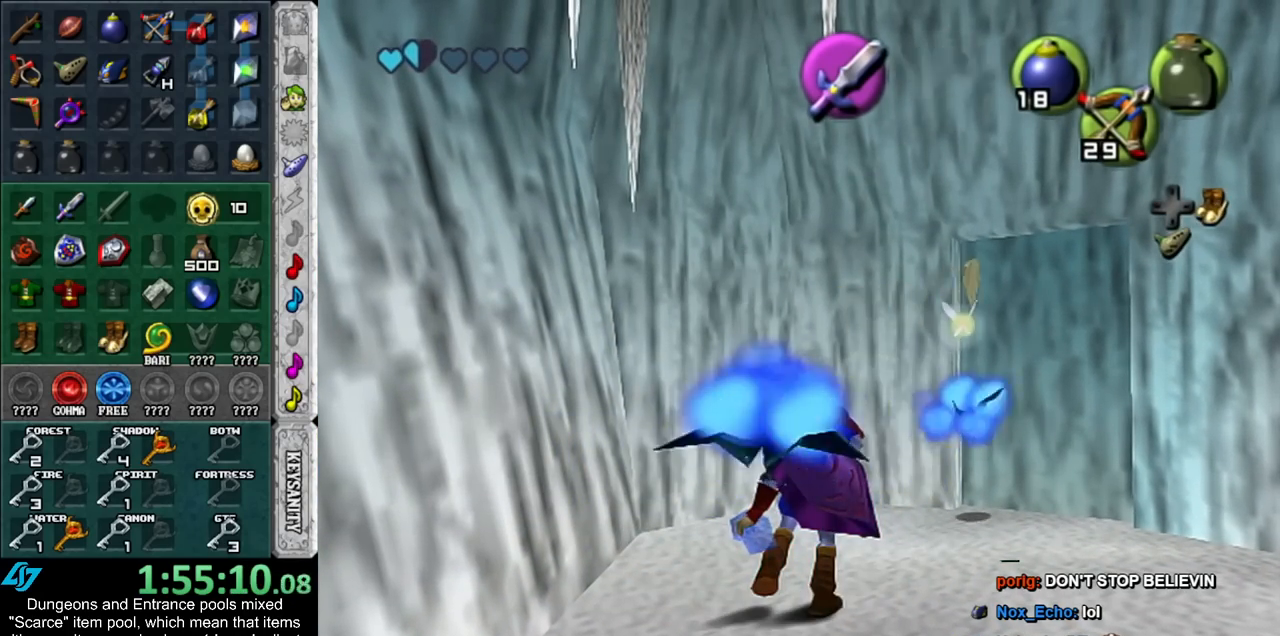
{"buttons": ["B"], "left_stick": "up", "right_stick": "center", "events": [[17, "B", "up"], [17, "left_stick", "up-right"], [67, "B", "down"], [67, "left_stick", "up-left"], [133, "left_stick", "down"], [200, "B", "up"], [200, "left_stick", "right"], [267, "B", "down"], [267, "left_stick", "up"], [350, "B", "up"], [350, "left_stick", "down-right"], [450, "B", "down"], [450, "left_stick", "up"]]}
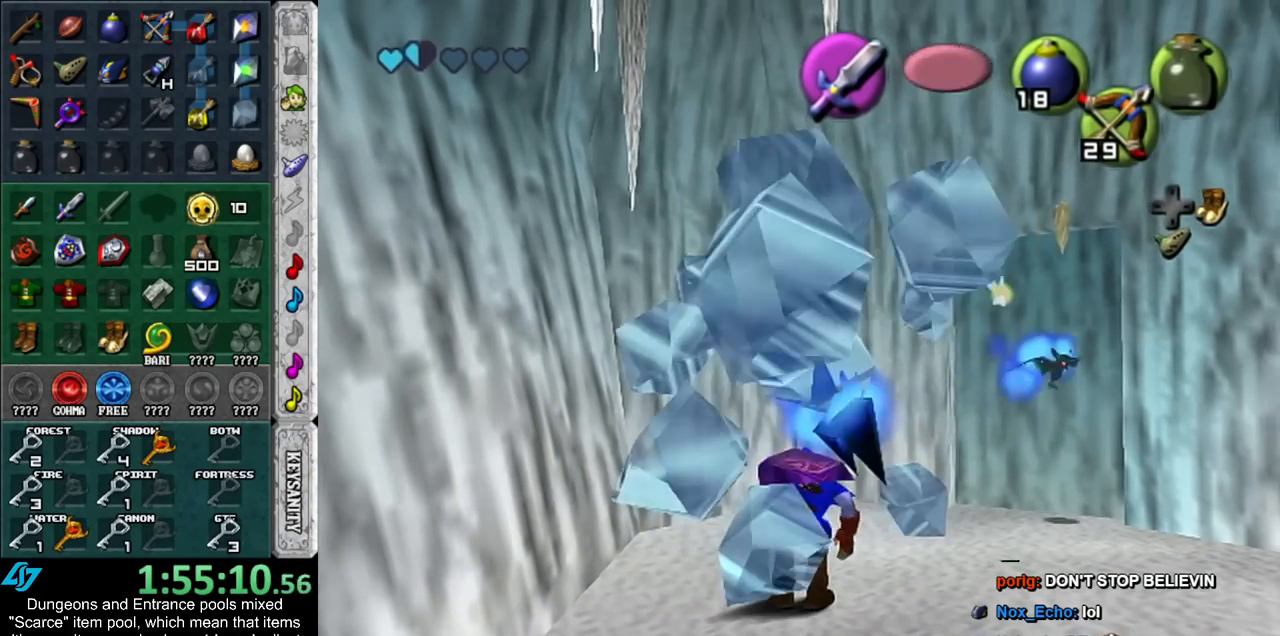
{"buttons": [], "left_stick": "down-left", "right_stick": "center", "events": [[17, "left_stick", "left"], [67, "B", "up"], [67, "left_stick", "down-right"], [133, "B", "down"], [133, "left_stick", "up-right"], [200, "left_stick", "up-left"], [233, "B", "up"], [300, "left_stick", "down-right"], [333, "B", "down"], [383, "left_stick", "up-left"], [450, "B", "up"], [483, "left_stick", "down-left"]]}
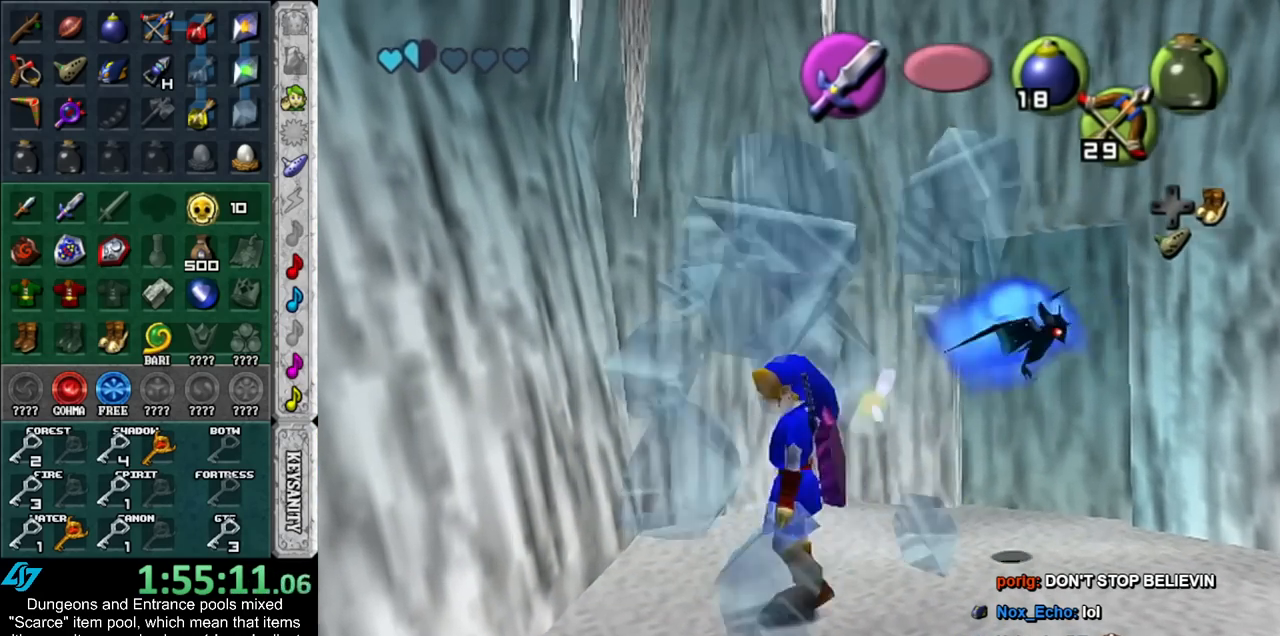
{"buttons": [], "left_stick": "center", "right_stick": "center", "events": [[17, "left_stick", "down-right"], [50, "B", "down"], [67, "left_stick", "up"], [133, "B", "up"], [133, "left_stick", "left"], [200, "left_stick", "down"], [233, "B", "down"], [267, "left_stick", "right"], [317, "B", "up"], [350, "left_stick", "center"]]}
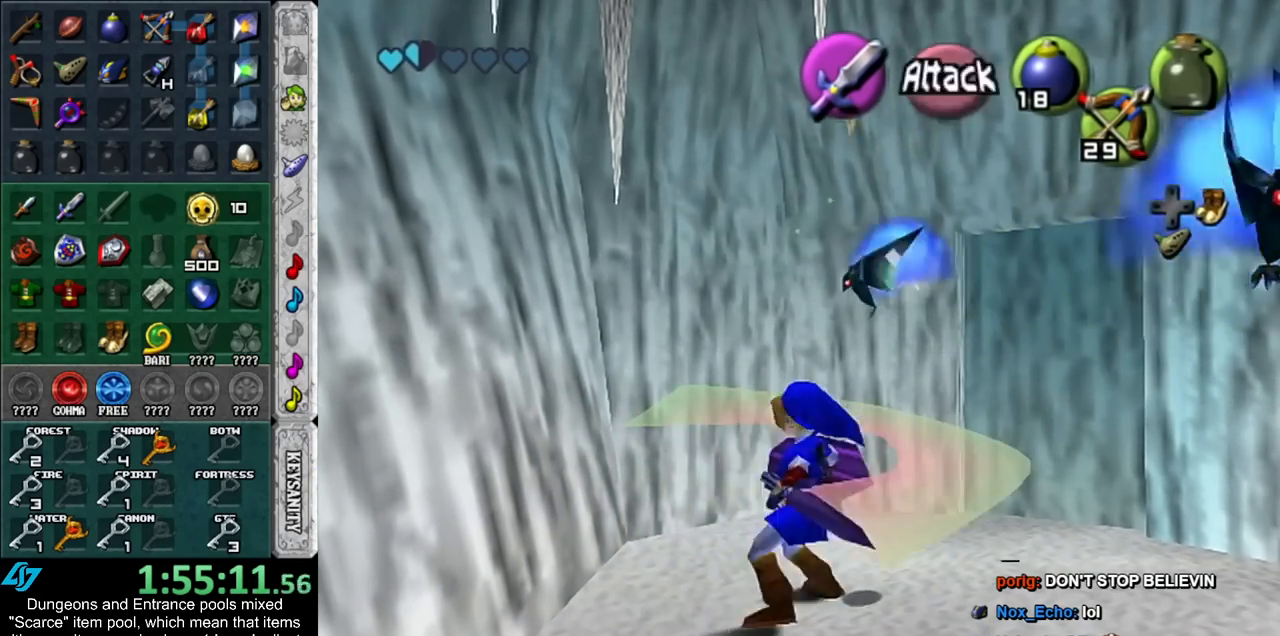
{"buttons": ["X"], "left_stick": "up-left", "right_stick": "center", "events": [[300, "X", "down"], [300, "left_stick", "up"], [383, "X", "up"], [417, "left_stick", "up-left"], [483, "X", "down"]]}
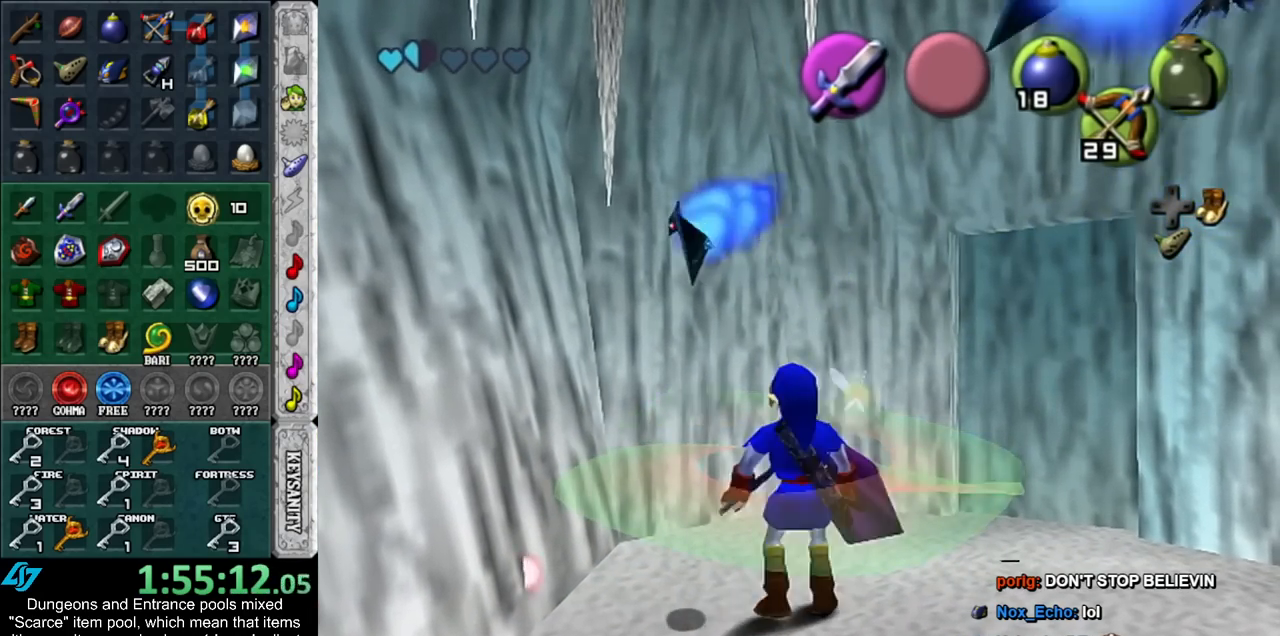
{"buttons": [], "left_stick": "center", "right_stick": "center", "events": [[67, "X", "up"], [133, "X", "down"], [133, "left_stick", "center"], [233, "X", "up"]]}
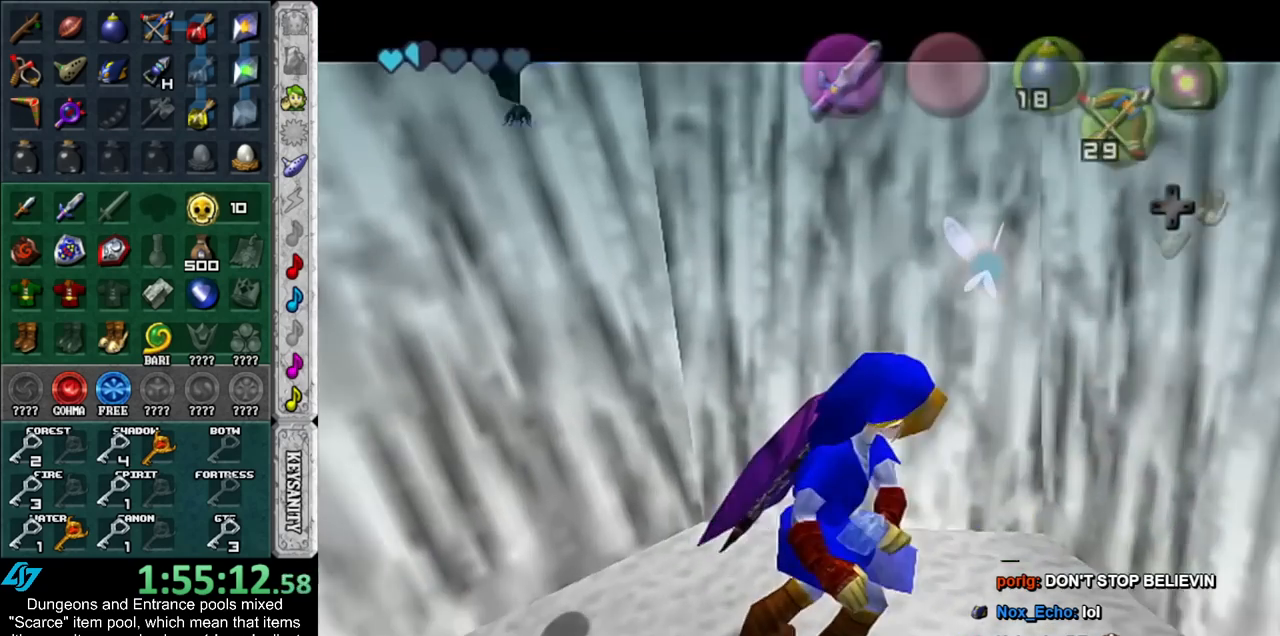
{"buttons": [], "left_stick": "center", "right_stick": "center", "events": [[200, "A", "down"], [200, "B", "down"], [300, "A", "up"], [300, "B", "up"], [383, "A", "down"], [383, "B", "down"], [450, "A", "up"], [450, "B", "up"]]}
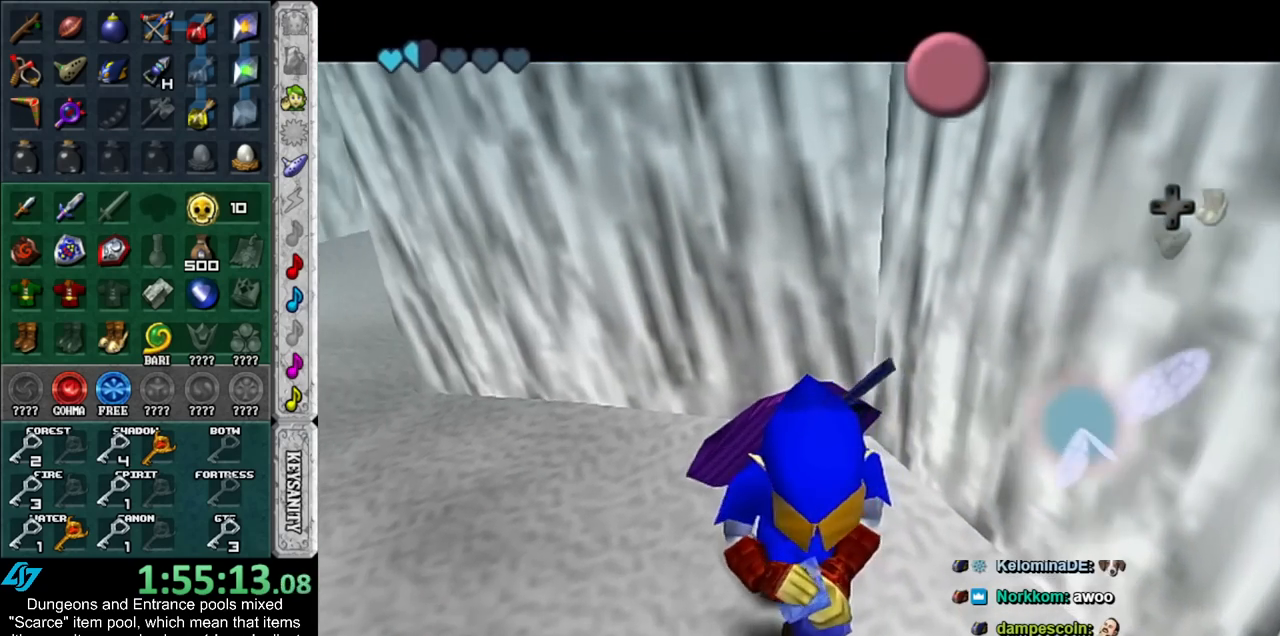
{"buttons": [], "left_stick": "center", "right_stick": "center", "events": [[50, "A", "down"], [50, "B", "down"], [117, "A", "up"], [117, "B", "up"], [233, "A", "down"], [233, "B", "down"], [300, "A", "up"], [300, "B", "up"]]}
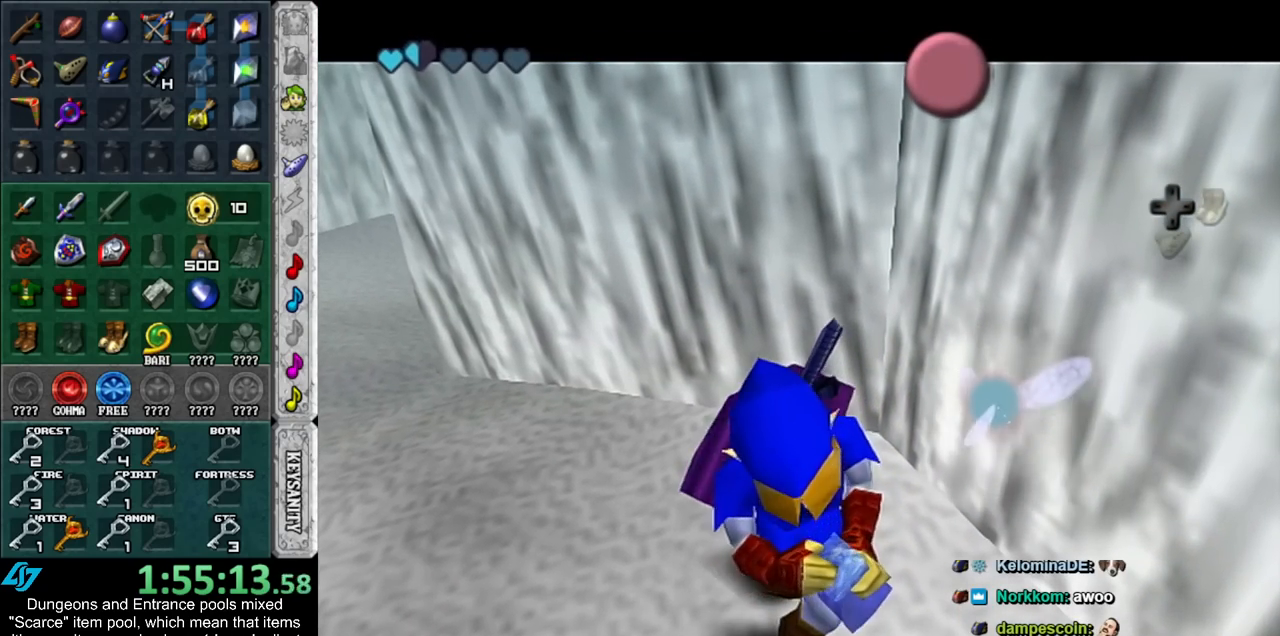
{"buttons": ["A", "B"], "left_stick": "down", "right_stick": "center", "events": [[17, "left_stick", "down"], [133, "A", "down"], [133, "B", "down"], [200, "A", "up"], [200, "B", "up"], [333, "A", "down"], [333, "B", "down"], [383, "A", "up"], [383, "B", "up"], [483, "A", "down"], [483, "B", "down"]]}